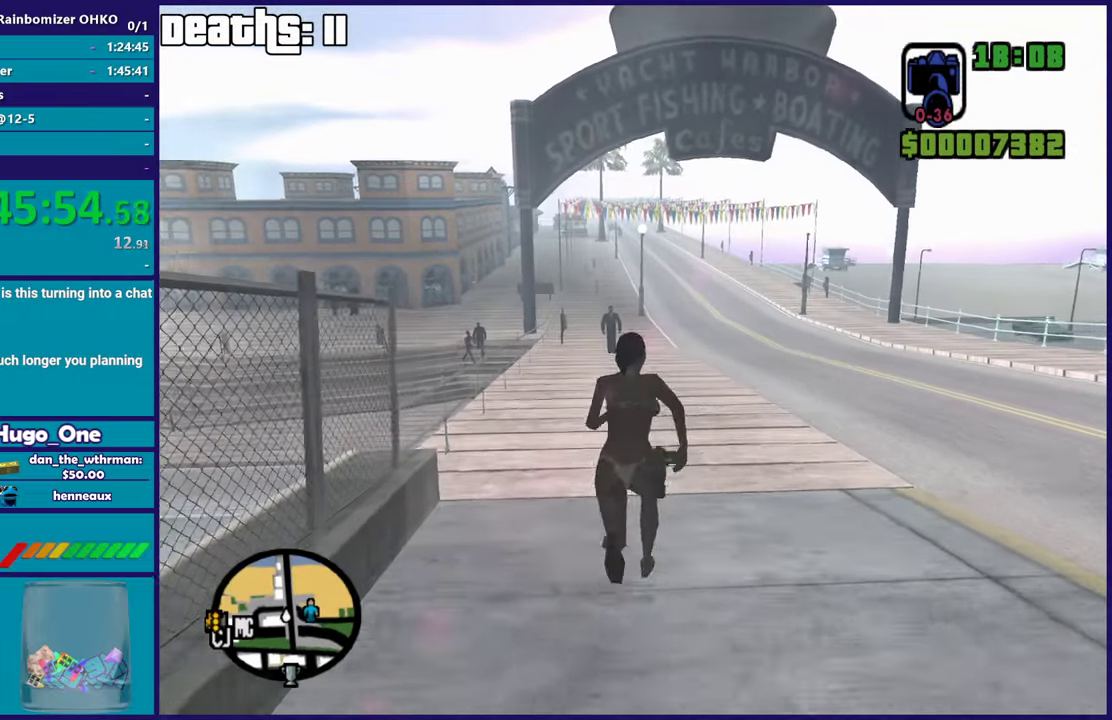
Gameplay with a controller (Xbox layout); each line is a JSON object with the inputs held at the frame after it. "events" lists button and stick changes between this image and that frame as [ms after this image, input, new state], when the widget could be followed in between. This document gives stick clicks only as held states, not as events.
{"buttons": ["A"], "left_stick": "up-right", "right_stick": "center", "events": [[17, "A", "up"], [150, "right_stick", "down-left"], [334, "right_stick", "center"], [417, "A", "down"], [434, "left_stick", "up-right"]]}
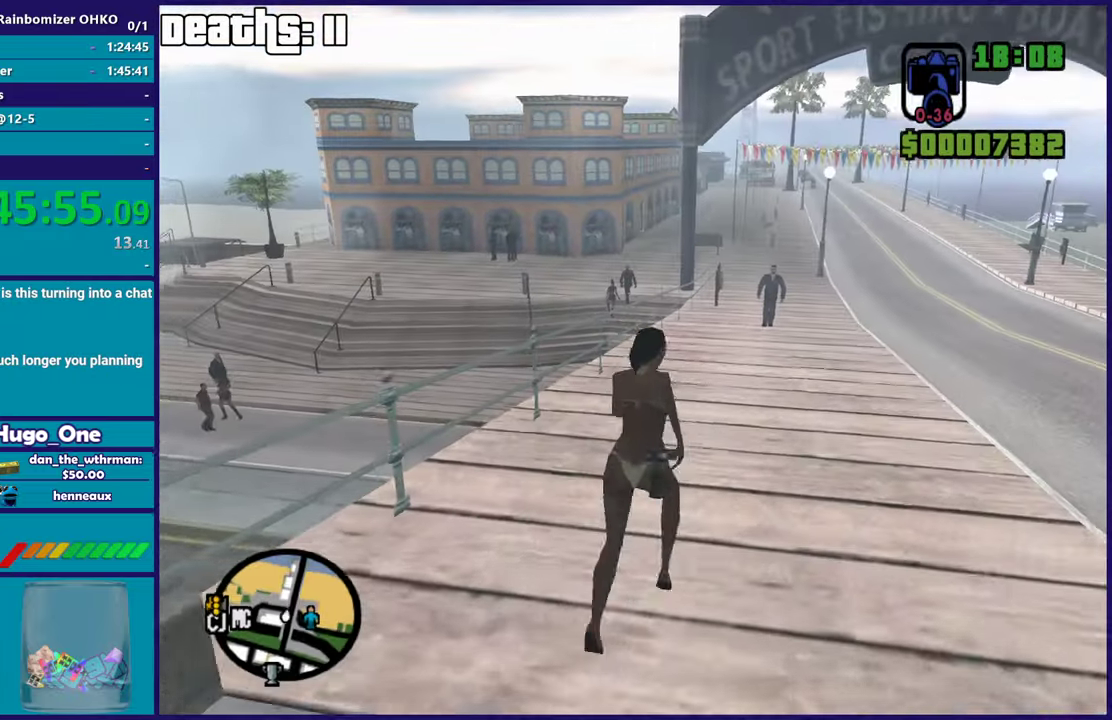
{"buttons": [], "left_stick": "up", "right_stick": "center", "events": [[50, "A", "up"], [133, "A", "down"], [217, "left_stick", "up"], [250, "A", "up"]]}
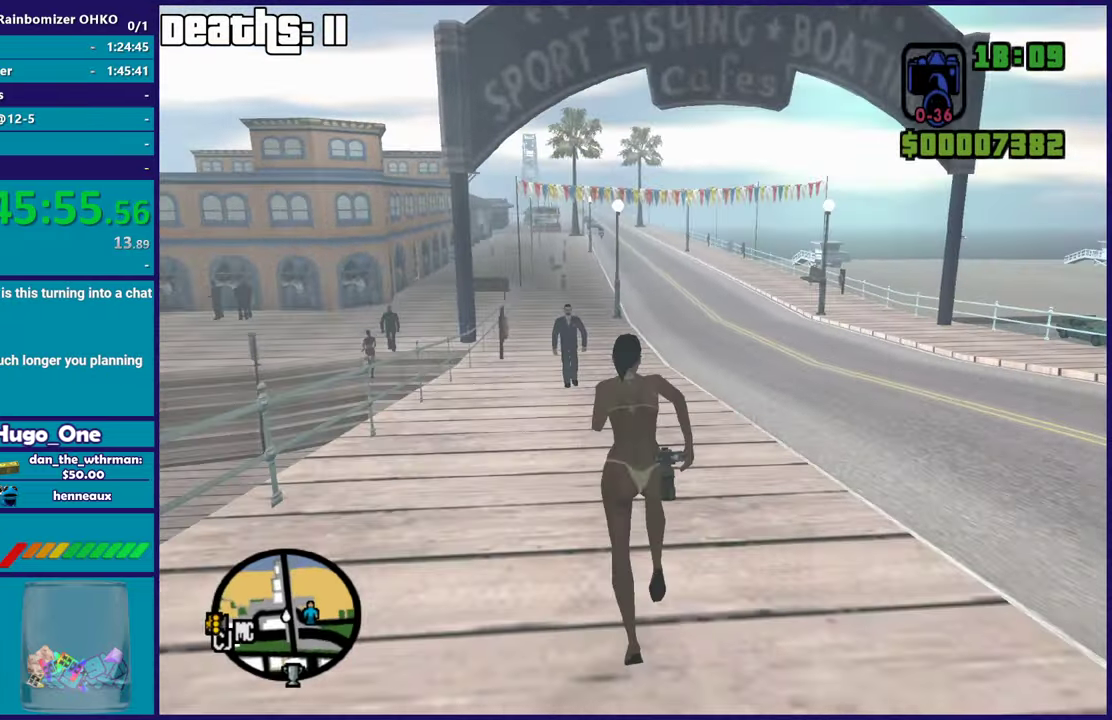
{"buttons": [], "left_stick": "up", "right_stick": "center", "events": []}
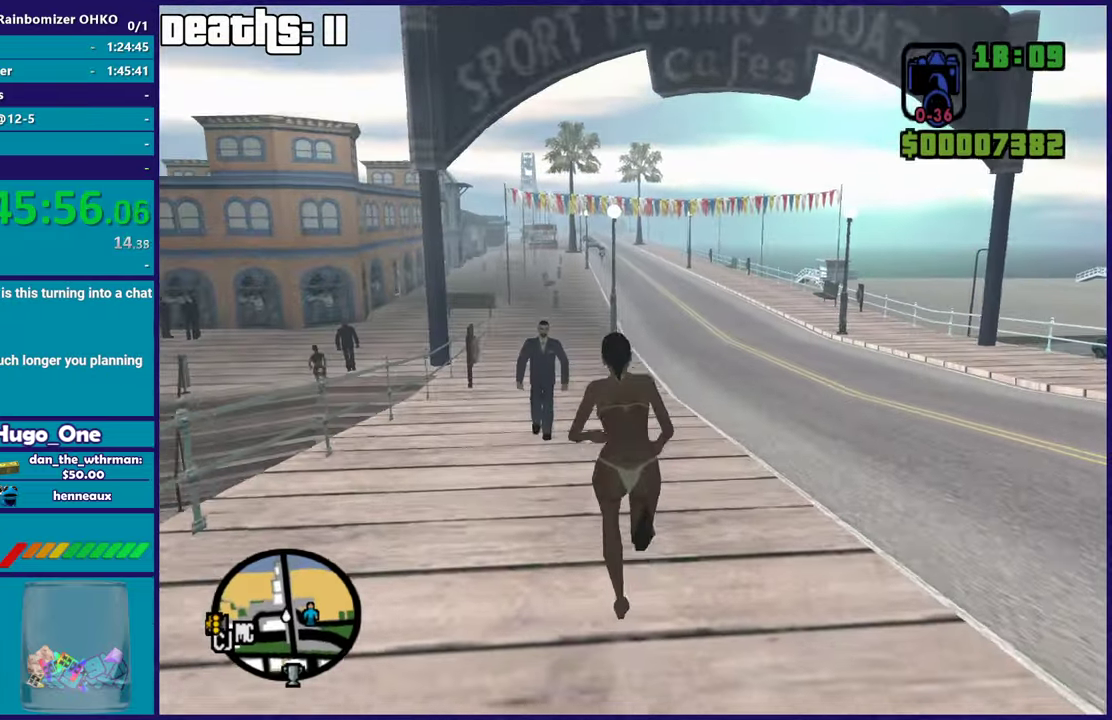
{"buttons": ["A"], "left_stick": "up", "right_stick": "center", "events": [[50, "A", "down"], [167, "A", "up"], [233, "left_stick", "up-right"], [250, "A", "down"], [350, "left_stick", "up"], [367, "A", "up"], [450, "A", "down"]]}
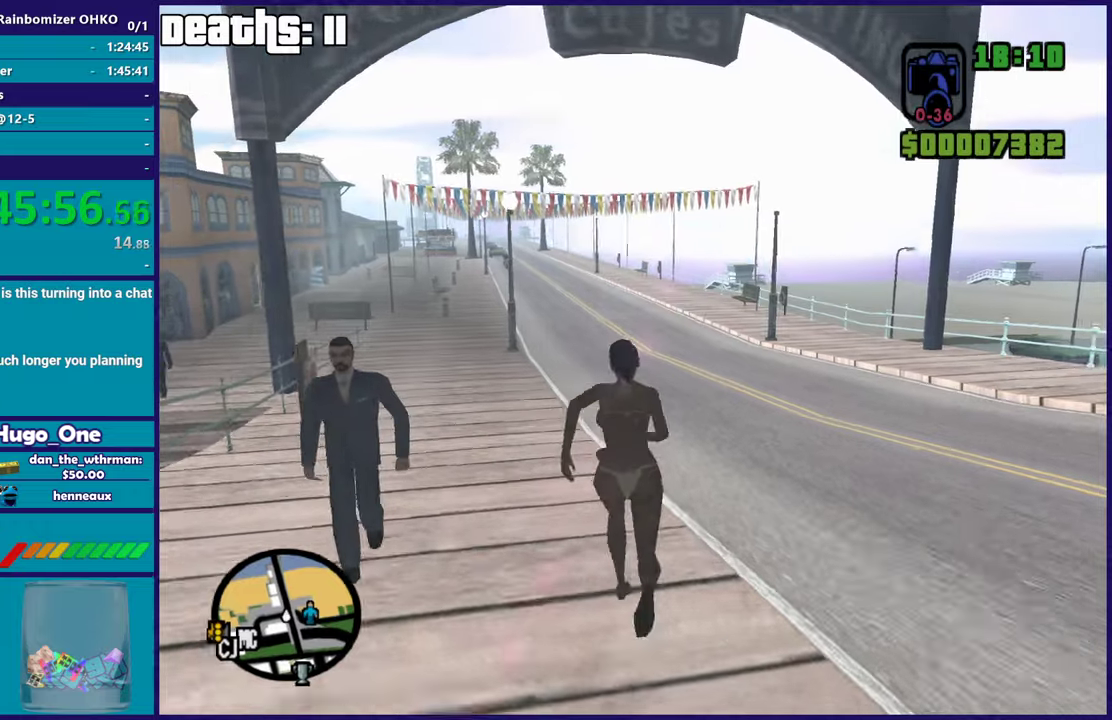
{"buttons": [], "left_stick": "up", "right_stick": "center", "events": [[84, "A", "up"], [167, "A", "down"], [284, "A", "up"], [334, "A", "down"], [484, "A", "up"]]}
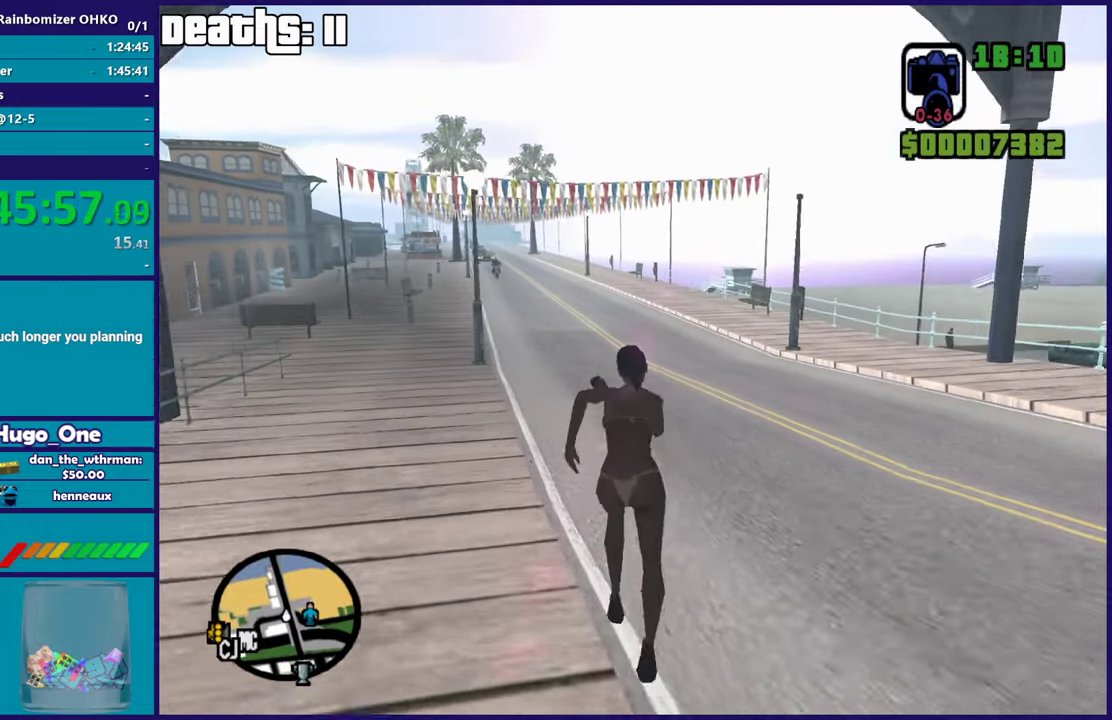
{"buttons": [], "left_stick": "up", "right_stick": "down-left", "events": [[33, "A", "down"], [117, "A", "up"], [300, "right_stick", "down-left"]]}
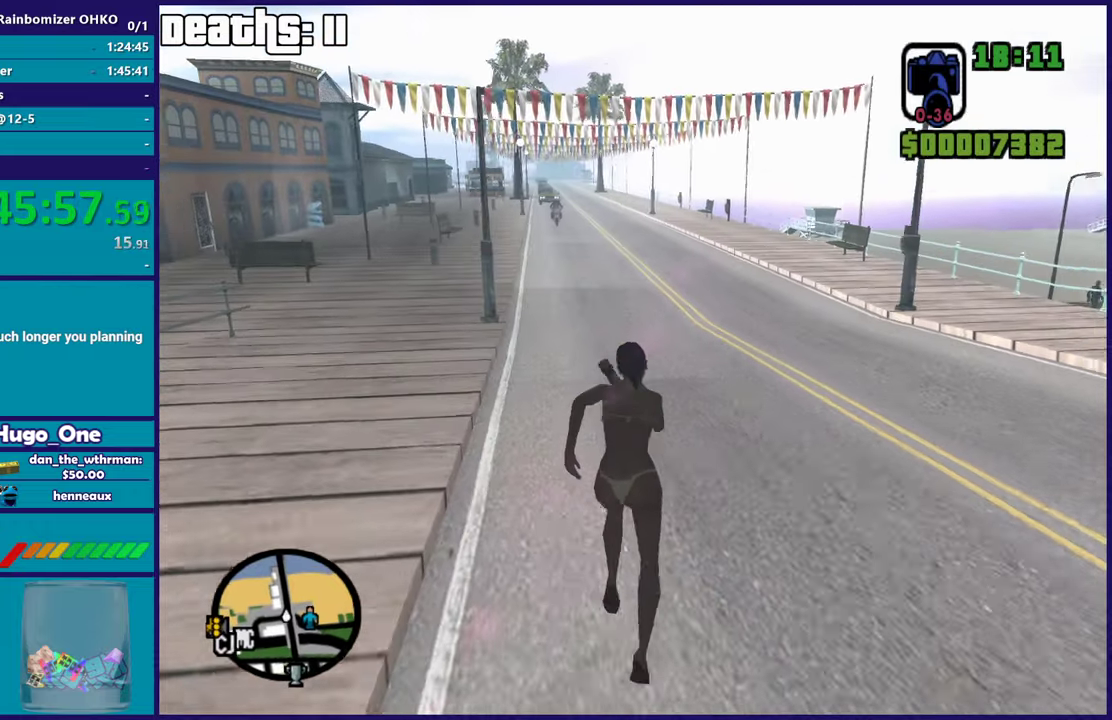
{"buttons": [], "left_stick": "up", "right_stick": "center", "events": [[17, "right_stick", "center"]]}
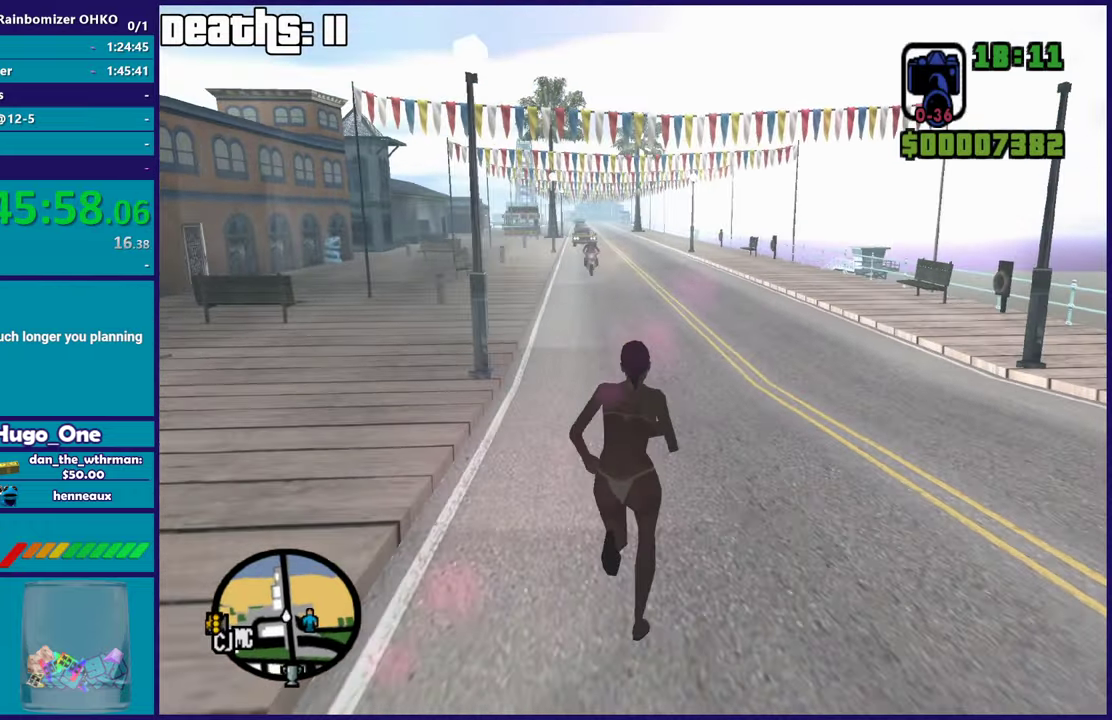
{"buttons": [], "left_stick": "down", "right_stick": "center", "events": [[367, "left_stick", "center"], [434, "left_stick", "down"]]}
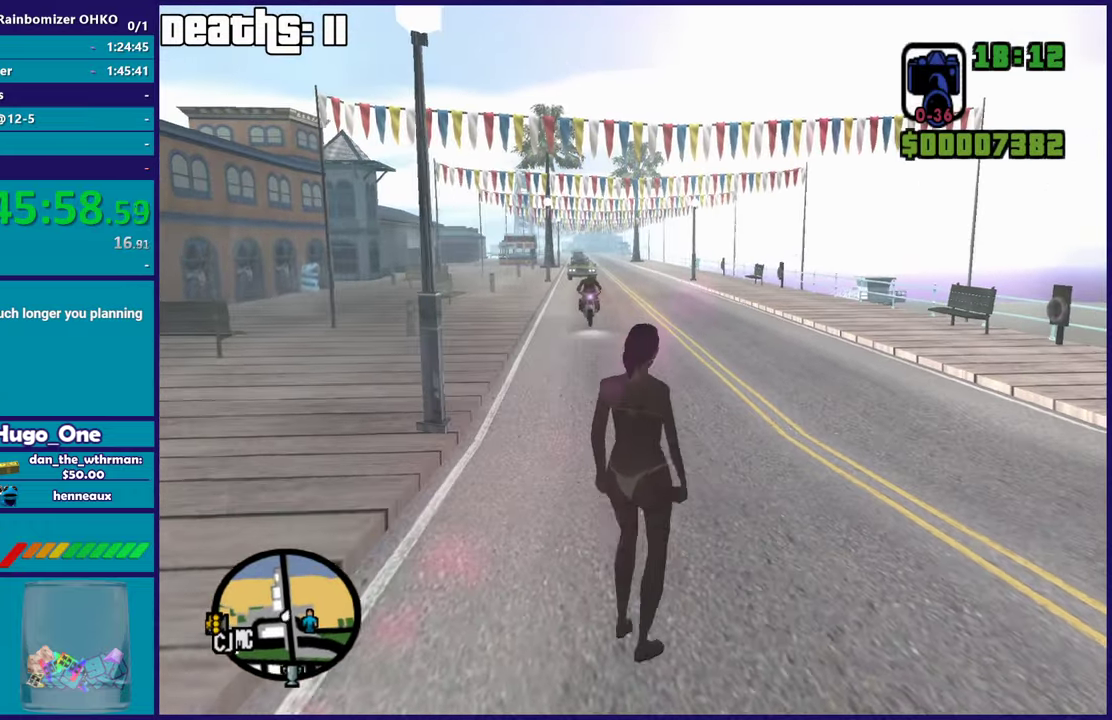
{"buttons": [], "left_stick": "down", "right_stick": "center", "events": []}
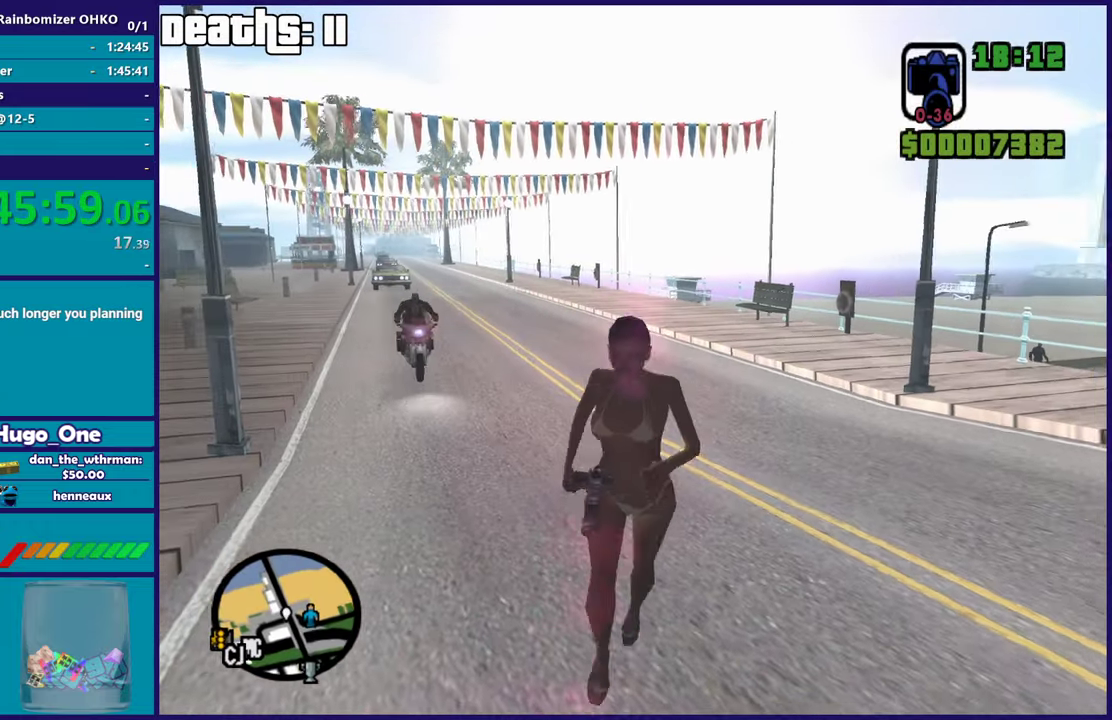
{"buttons": ["A"], "left_stick": "down", "right_stick": "center", "events": [[33, "A", "down"], [150, "A", "up"], [234, "A", "down"], [350, "A", "up"], [434, "A", "down"]]}
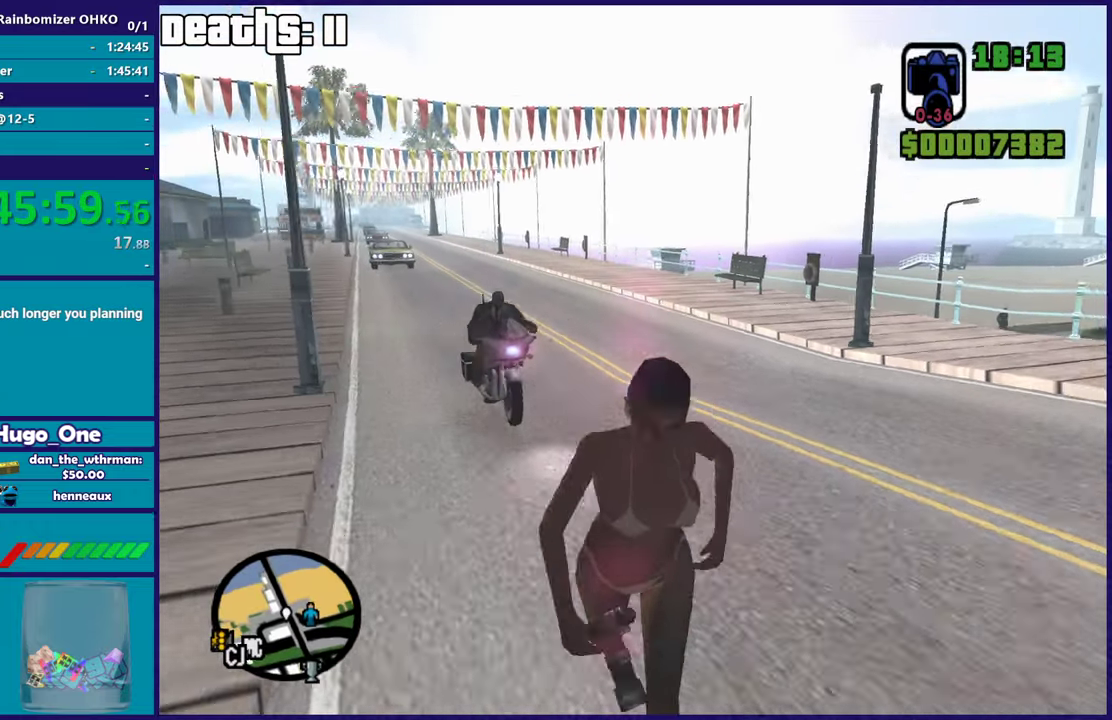
{"buttons": [], "left_stick": "right", "right_stick": "down-left", "events": [[34, "A", "up"], [51, "left_stick", "down-right"], [134, "A", "down"], [234, "A", "up"], [351, "right_stick", "down-left"], [468, "left_stick", "right"]]}
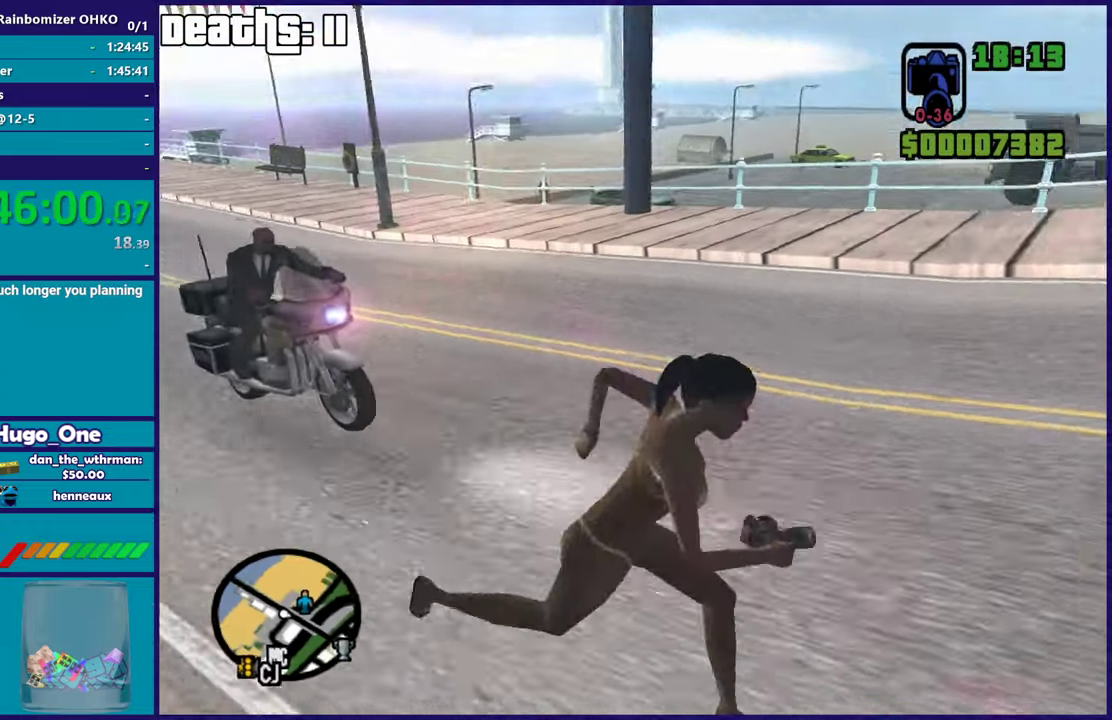
{"buttons": ["L3"], "left_stick": "down-right", "right_stick": "left", "events": [[100, "right_stick", "left"], [367, "left_stick", "down-right"]]}
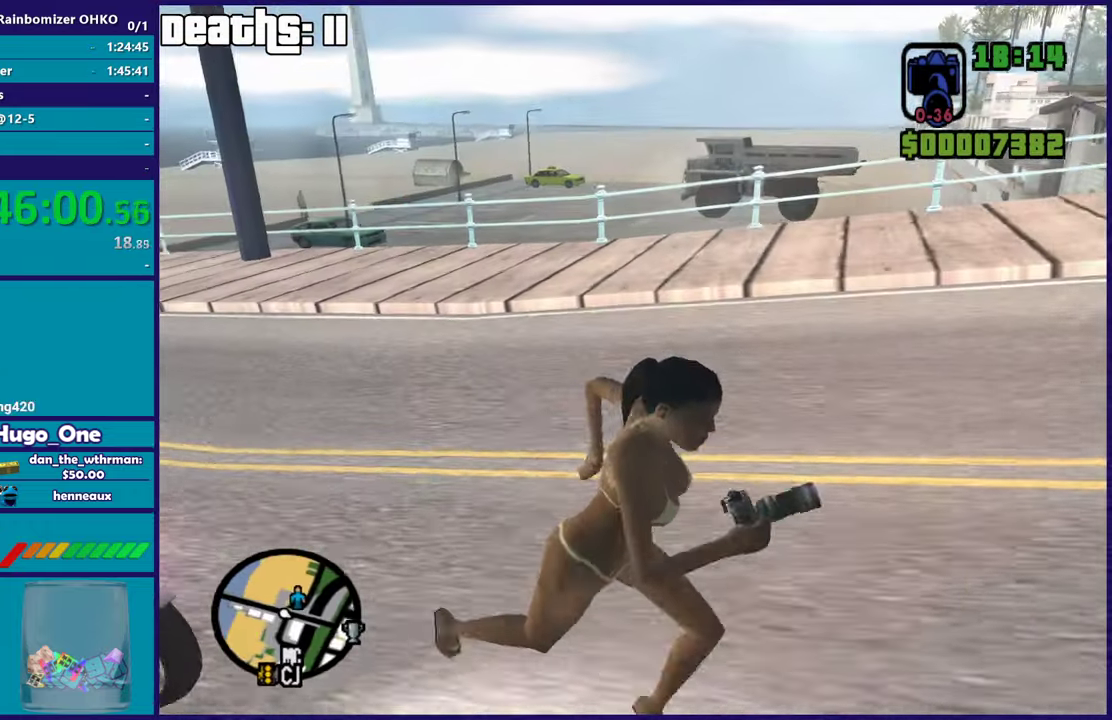
{"buttons": [], "left_stick": "up", "right_stick": "center", "events": [[217, "left_stick", "down"], [384, "left_stick", "up"], [484, "right_stick", "center"]]}
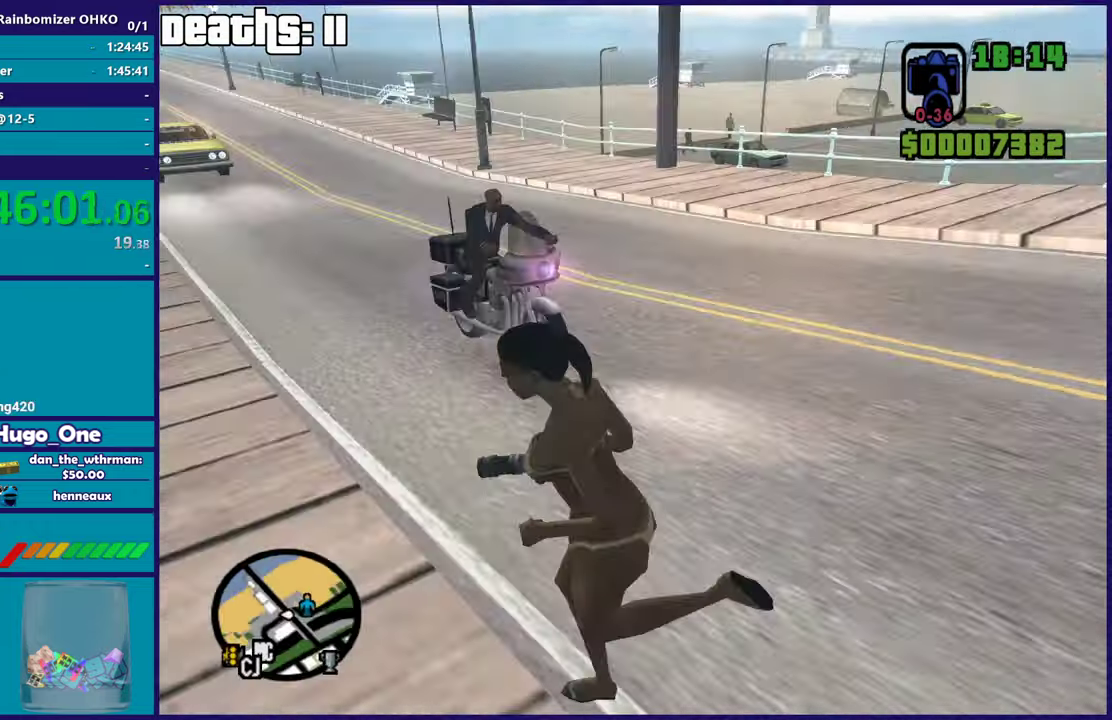
{"buttons": ["Y"], "left_stick": "center", "right_stick": "center", "events": [[100, "Y", "down"], [217, "left_stick", "up-right"], [234, "Y", "up"], [267, "left_stick", "center"], [300, "Y", "down"], [433, "Y", "up"], [483, "Y", "down"]]}
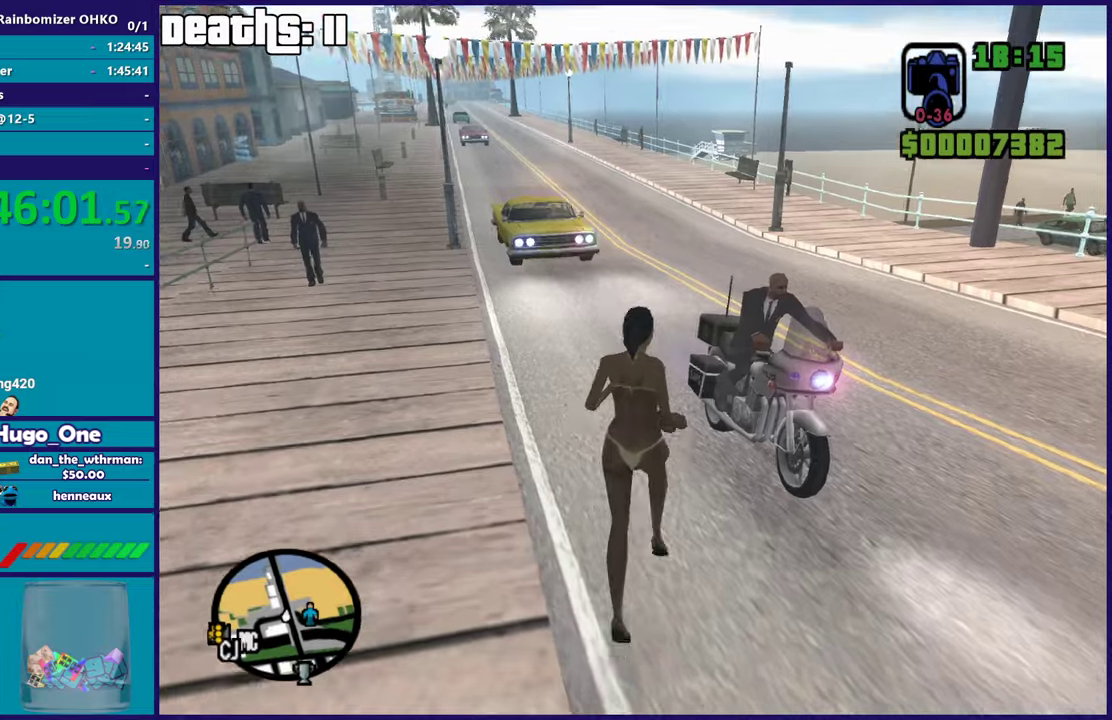
{"buttons": [], "left_stick": "center", "right_stick": "center", "events": [[100, "Y", "up"], [183, "Y", "down"], [300, "Y", "up"], [350, "Y", "down"], [500, "Y", "up"]]}
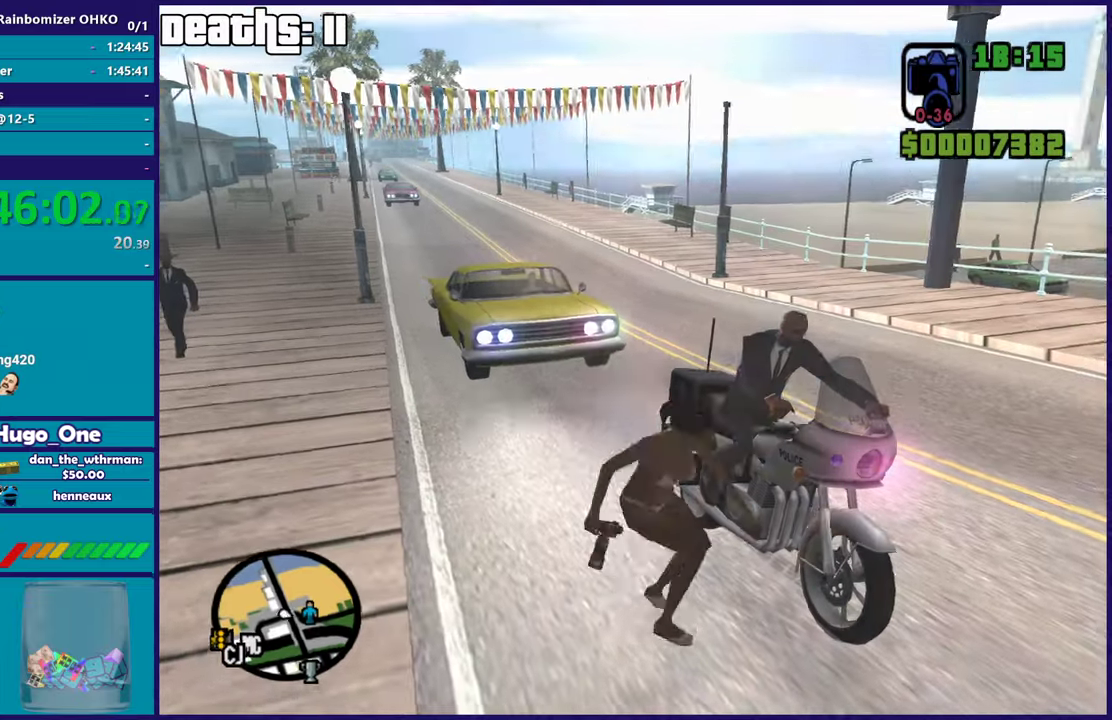
{"buttons": ["Y"], "left_stick": "center", "right_stick": "center", "events": [[50, "Y", "down"], [150, "Y", "up"], [234, "Y", "down"], [351, "Y", "up"], [417, "Y", "down"]]}
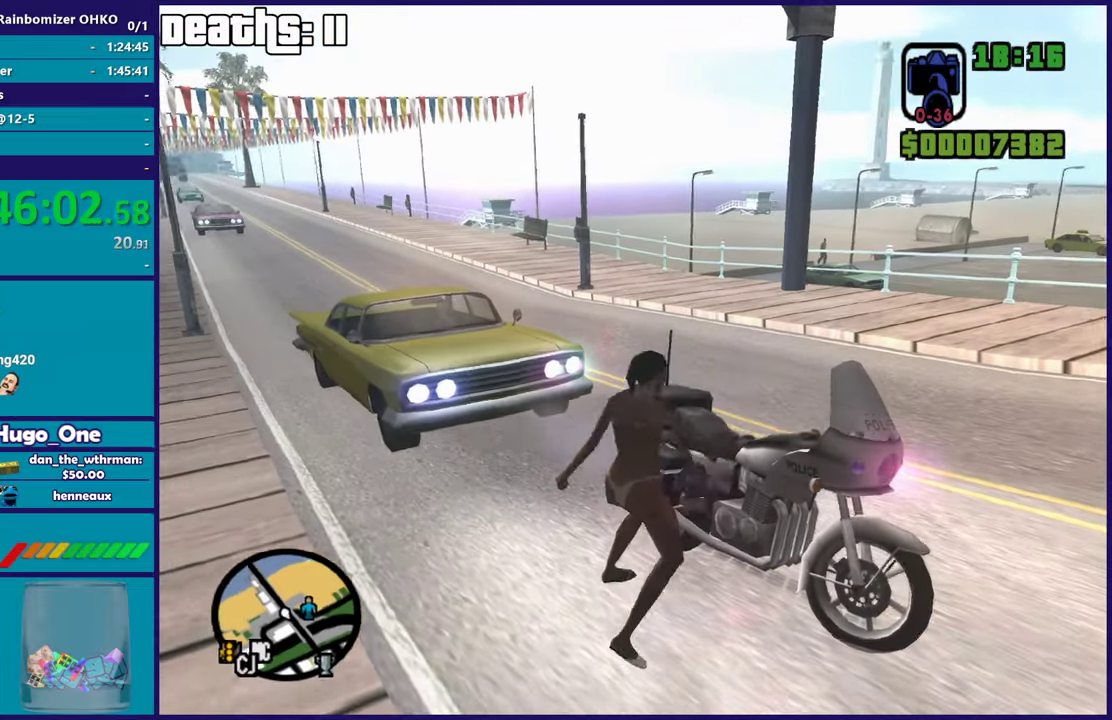
{"buttons": ["Y"], "left_stick": "center", "right_stick": "center", "events": [[33, "Y", "up"], [117, "Y", "down"], [233, "Y", "up"], [300, "Y", "down"], [417, "Y", "up"], [484, "Y", "down"]]}
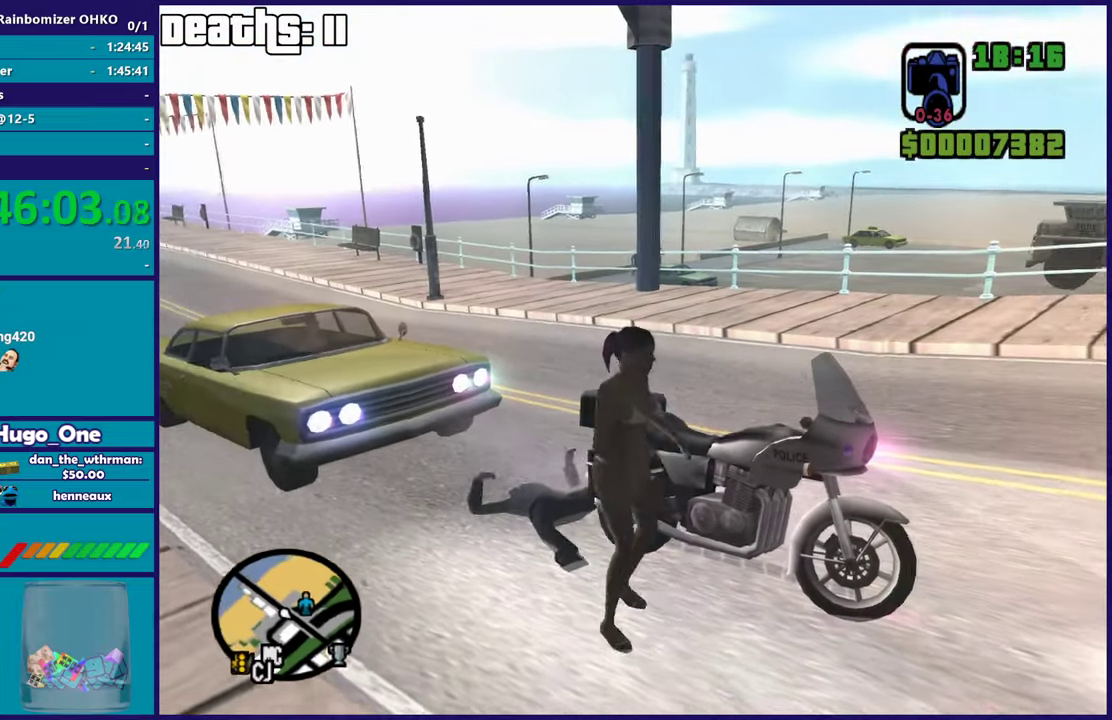
{"buttons": ["R2"], "left_stick": "center", "right_stick": "up-right", "events": [[117, "Y", "up"], [301, "right_stick", "right"], [451, "R2", "down"], [501, "right_stick", "up-right"]]}
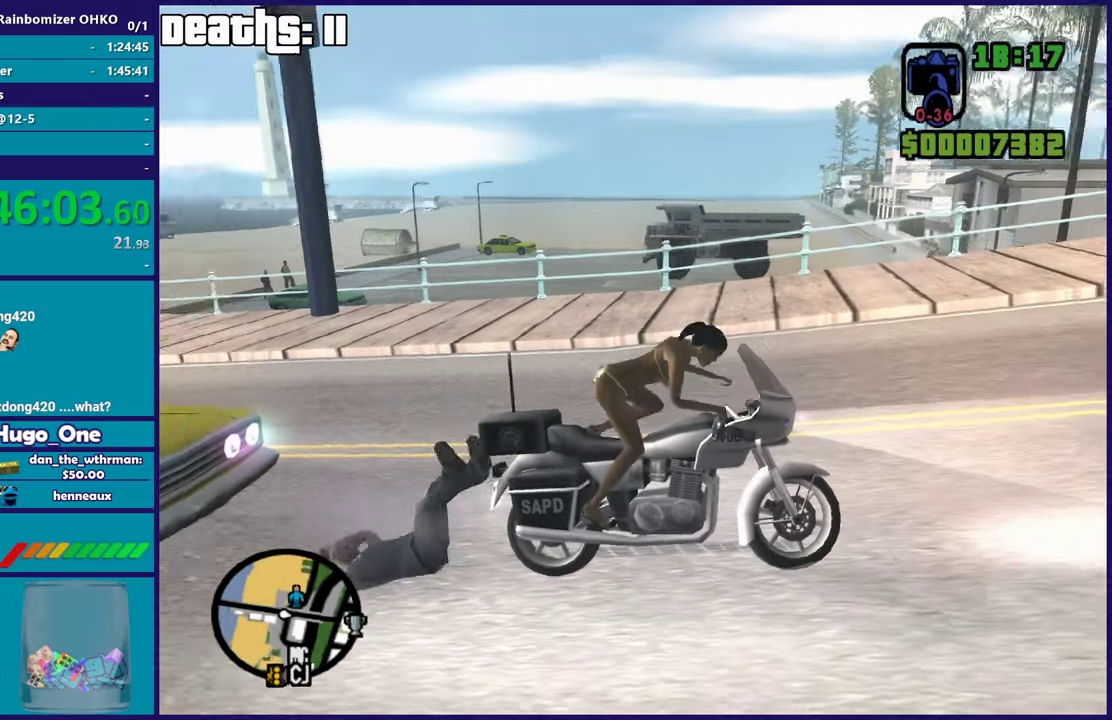
{"buttons": ["R2"], "left_stick": "center", "right_stick": "right", "events": [[117, "right_stick", "right"]]}
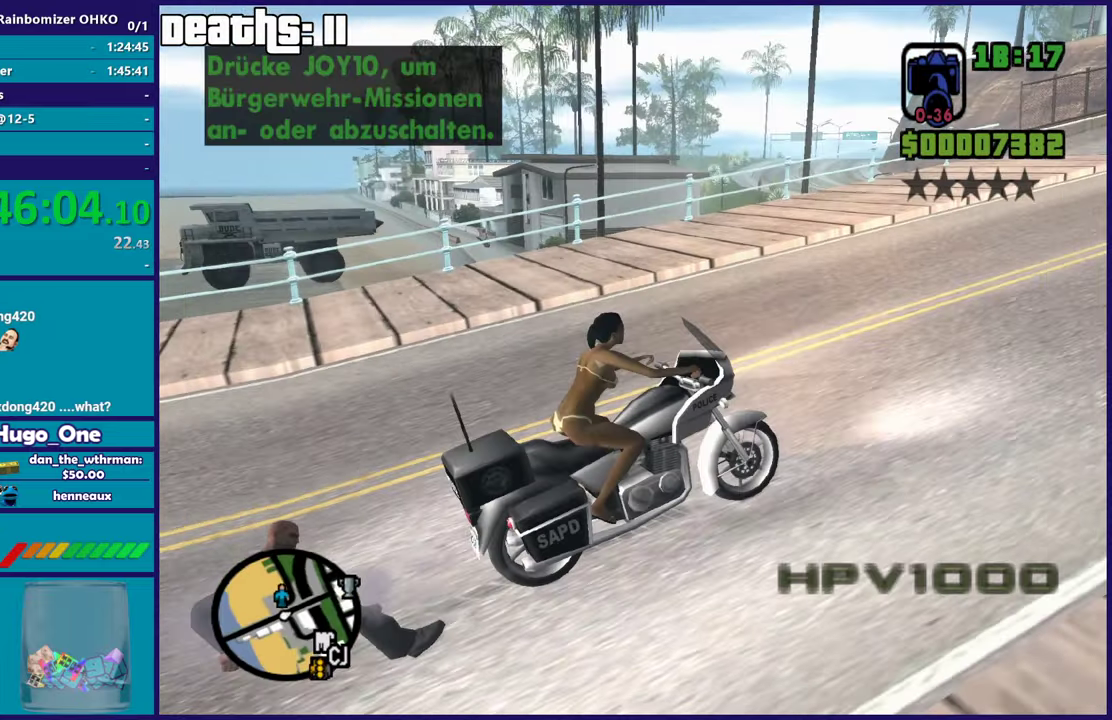
{"buttons": ["R2"], "left_stick": "up-right", "right_stick": "center", "events": [[334, "right_stick", "center"], [417, "left_stick", "up-right"]]}
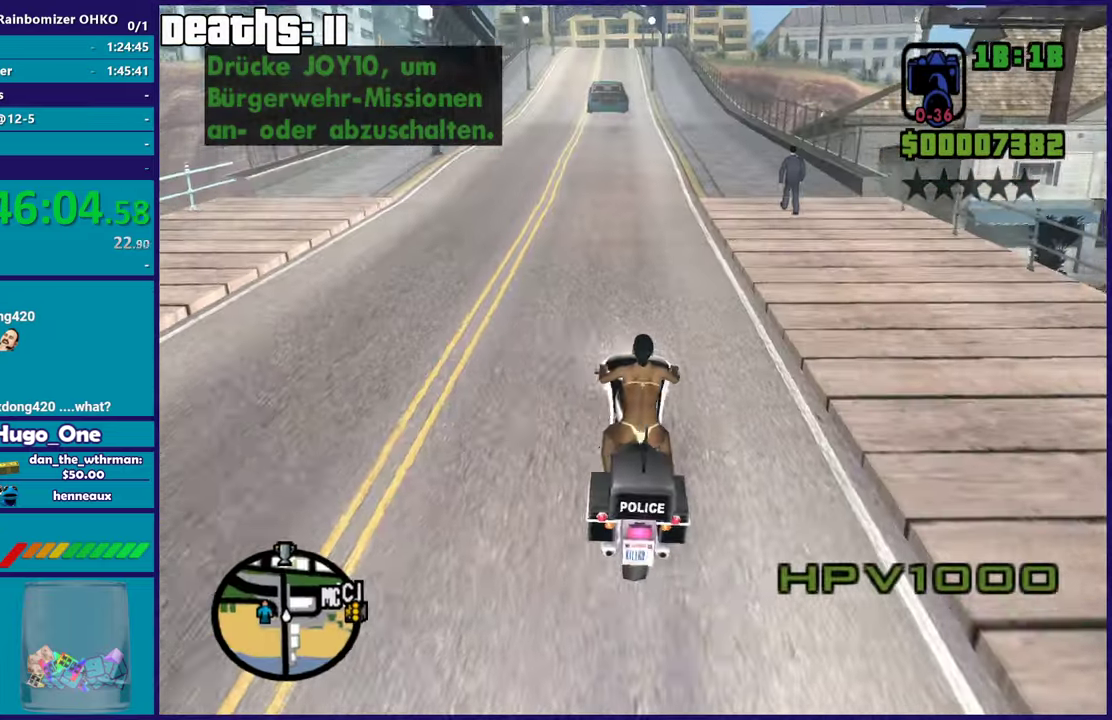
{"buttons": ["R2"], "left_stick": "up-left", "right_stick": "down-left", "events": [[50, "left_stick", "up"], [133, "left_stick", "center"], [200, "left_stick", "up-left"], [350, "left_stick", "center"], [417, "left_stick", "up-left"], [467, "right_stick", "down-left"]]}
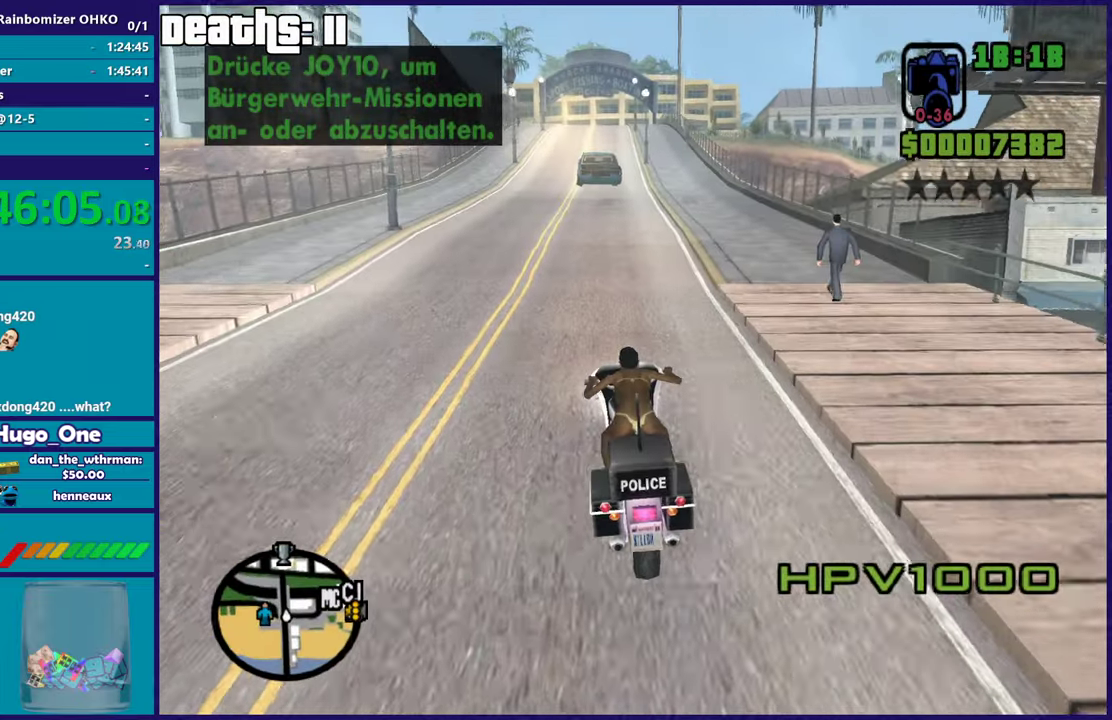
{"buttons": ["R2"], "left_stick": "up", "right_stick": "center", "events": [[17, "right_stick", "down"], [67, "left_stick", "center"], [150, "left_stick", "up-left"], [250, "right_stick", "center"], [301, "left_stick", "center"], [384, "left_stick", "up"], [384, "right_stick", "down-left"], [484, "right_stick", "center"]]}